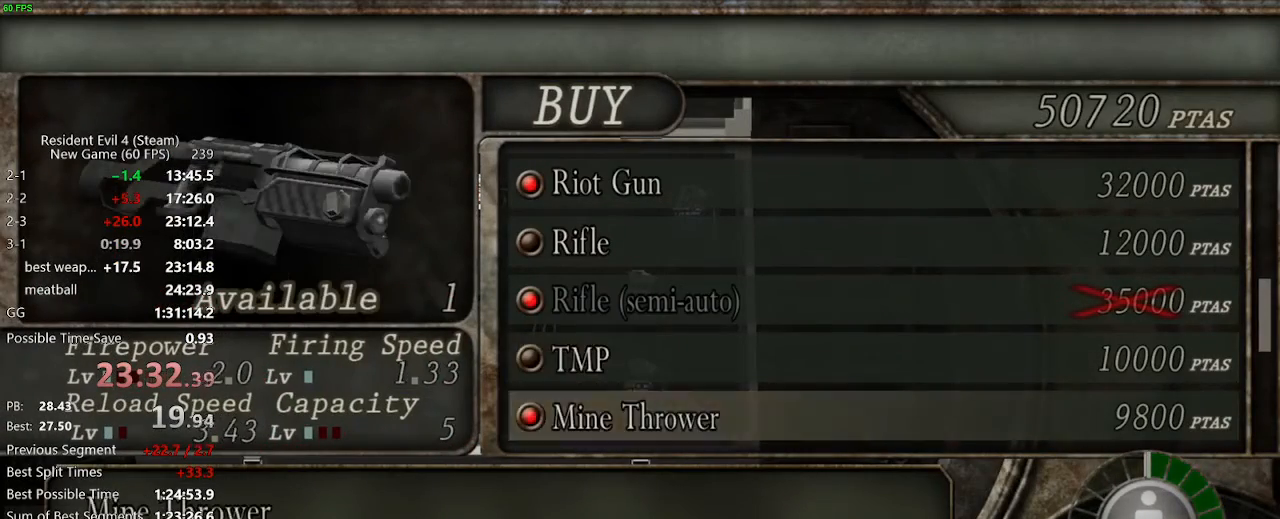
Gameplay with keyboard and mouse; each line is a JSON object with the keys and mouse buttons held at the frame after it. "events" lists presses ("down") and releases ("up") of "a", "backspace", "c", "ctrl_l", "ctrl_r", "d", "e", "f", "g", "q", "r", "return", "s", "shift_r", "space", "tab", "v", "w", "x", "z", "mouse_left", "mouse_wheel" and "mouse_right" between this image and that frame as [ms after this image, input, new state], when the widget could be followed in between. "mouse_left", "mouse_wheel", "mouse_right" = the "left", "wheel", "right" buttons of the "mouse" list. No other keys are recorded. "wheel" means that the mouse wheel is clicked or scrolled. Not read: mouse_move.
{"keys": ["d"], "mouse": [], "events": [[17, "w", "down"], [67, "w", "up"], [167, "f", "down"], [200, "f", "up"], [250, "f", "down"], [300, "f", "up"], [483, "d", "down"]]}
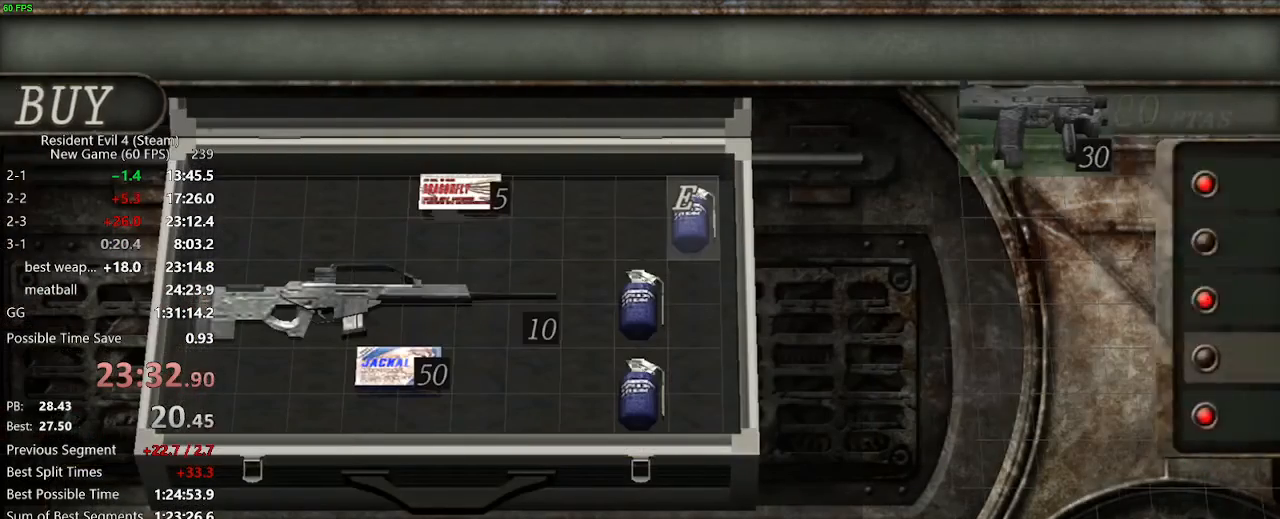
{"keys": ["d"], "mouse": [], "events": [[33, "d", "up"], [83, "d", "down"], [133, "d", "up"], [183, "d", "down"], [267, "s", "down"], [417, "d", "up"], [450, "d", "down"], [500, "s", "up"]]}
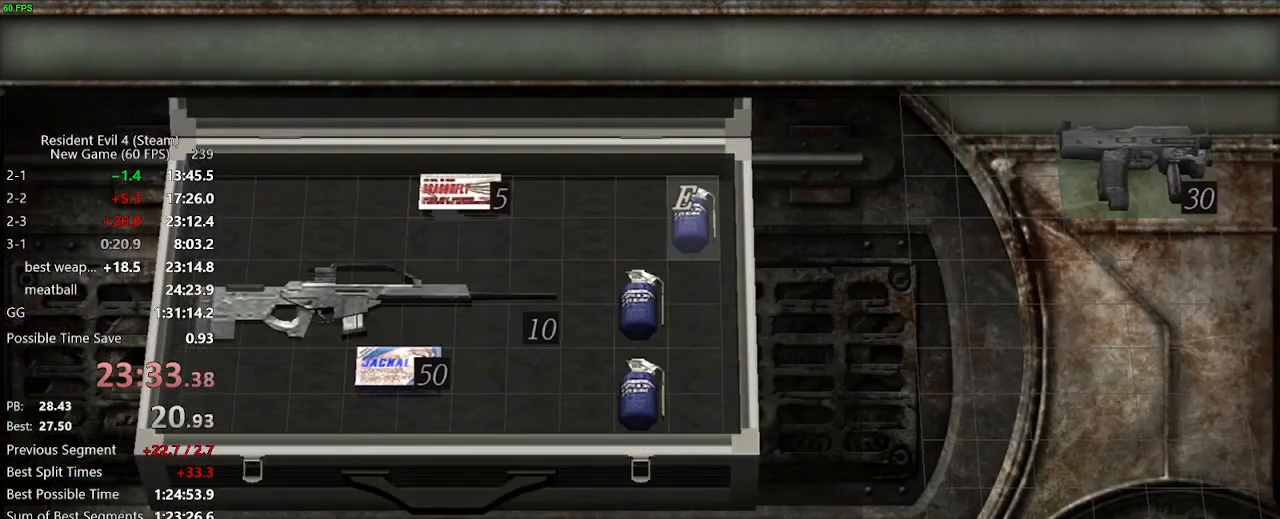
{"keys": [], "mouse": [], "events": [[100, "d", "up"], [150, "d", "down"], [200, "d", "up"], [233, "d", "down"], [283, "s", "down"], [333, "d", "up"], [433, "s", "up"]]}
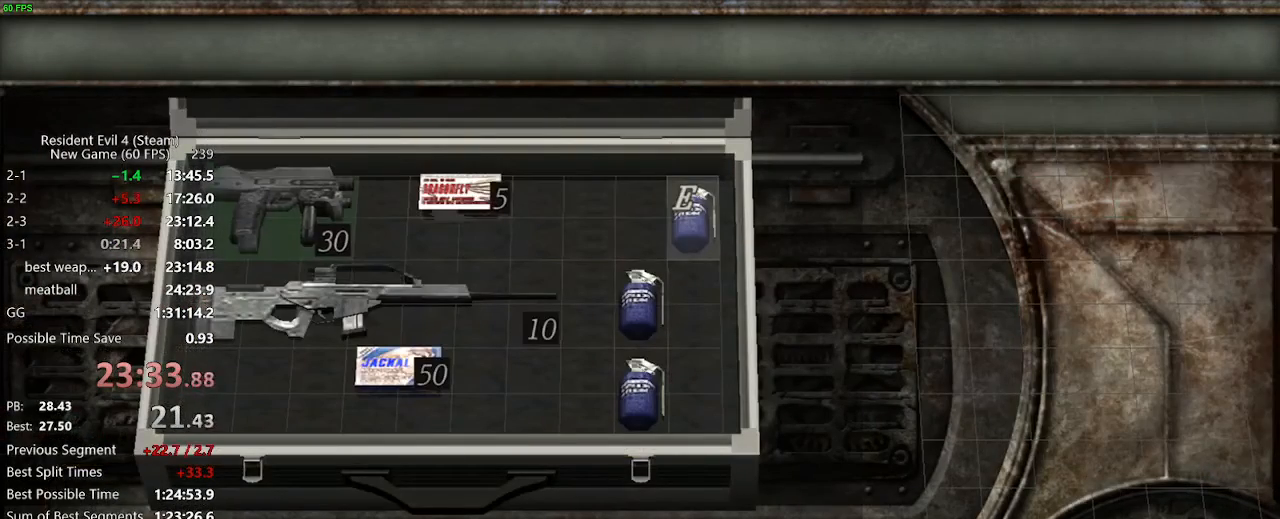
{"keys": [], "mouse": [], "events": [[167, "f", "down"], [250, "f", "up"], [400, "v", "down"], [483, "v", "up"]]}
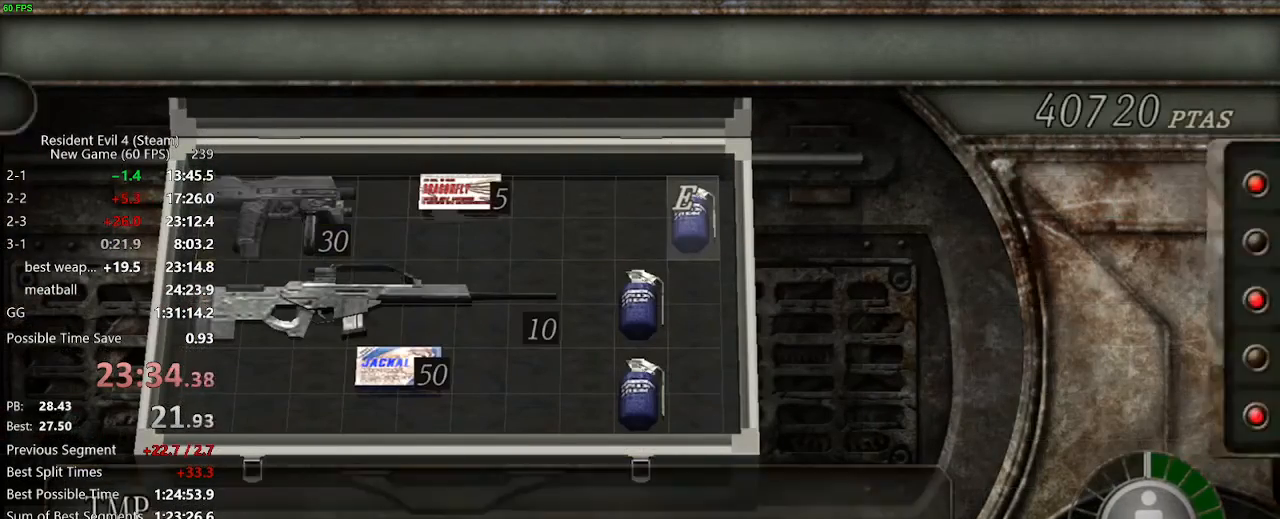
{"keys": [], "mouse": [], "events": [[183, "s", "down"], [217, "s", "up"], [267, "s", "down"], [317, "s", "up"], [417, "s", "down"], [450, "s", "up"]]}
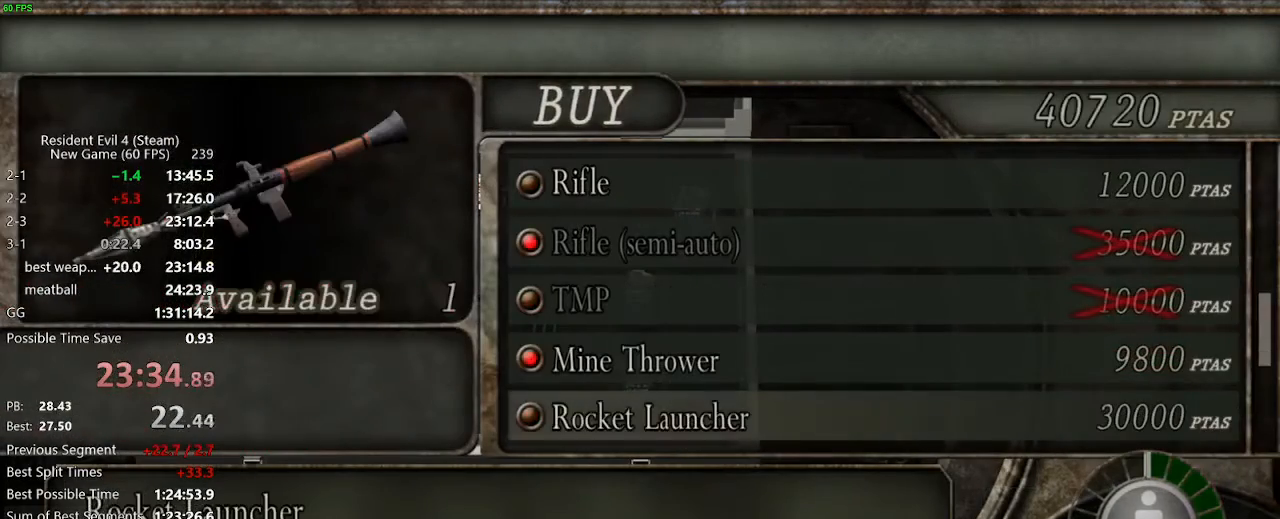
{"keys": [], "mouse": [], "events": [[283, "f", "down"], [333, "f", "up"], [433, "f", "down"], [467, "f", "up"]]}
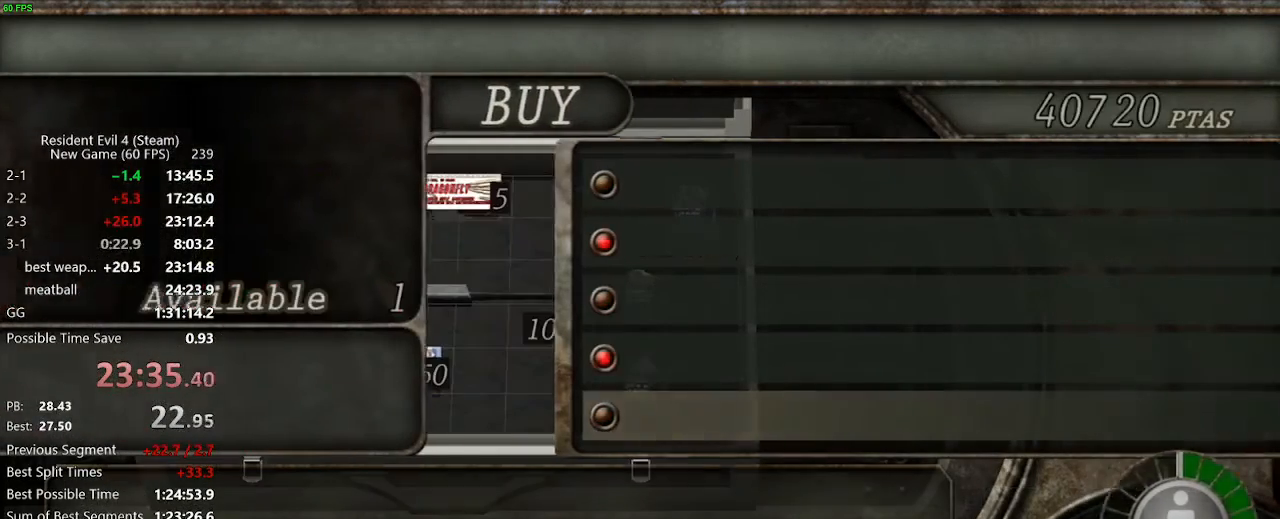
{"keys": ["d"], "mouse": [], "events": [[117, "d", "down"], [117, "s", "down"], [167, "d", "up"], [167, "s", "up"], [217, "d", "down"], [217, "s", "down"], [250, "d", "up"], [250, "s", "up"], [300, "d", "down"], [300, "s", "down"], [350, "d", "up"], [350, "s", "up"], [400, "d", "down"], [433, "d", "up"], [483, "d", "down"]]}
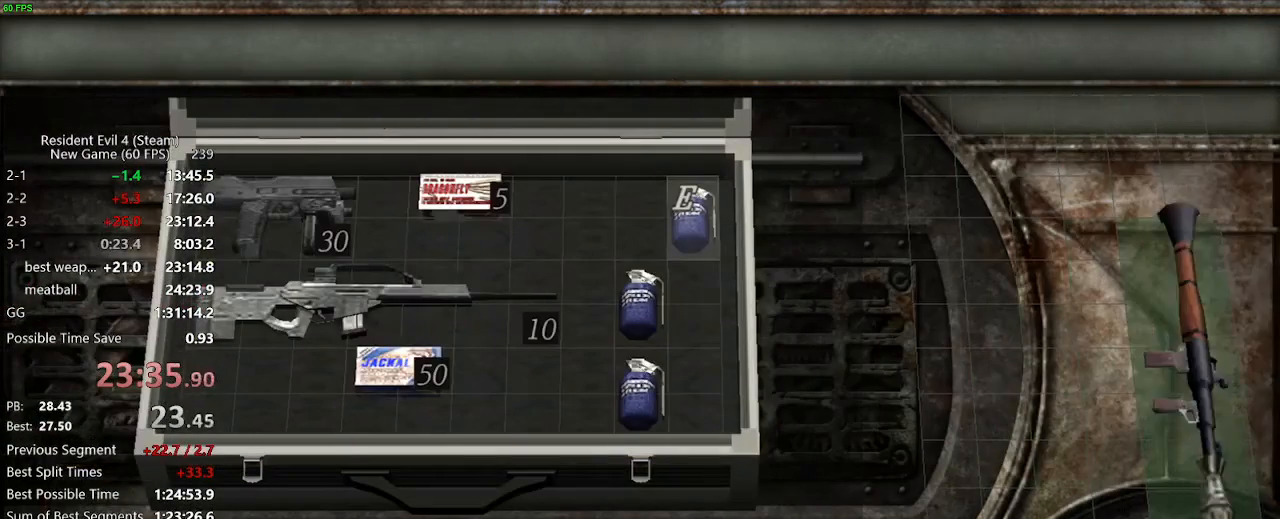
{"keys": [], "mouse": [], "events": [[33, "d", "up"], [83, "d", "down"], [133, "d", "up"], [183, "d", "down"], [217, "d", "up"]]}
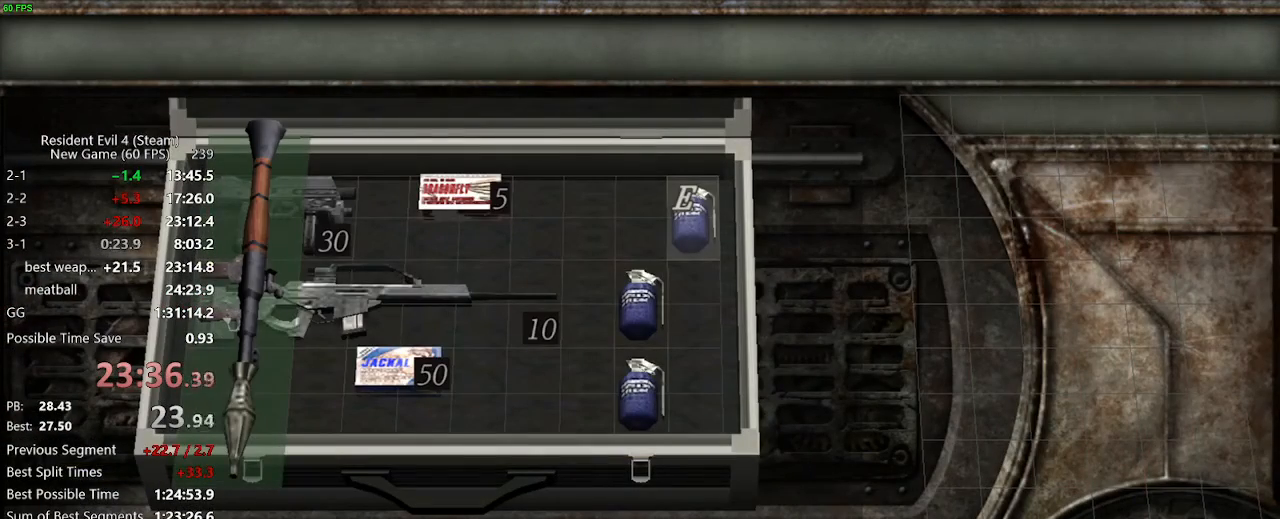
{"keys": [], "mouse": [], "events": [[100, "d", "down"], [150, "d", "up"], [333, "backspace", "down"], [383, "s", "down"], [433, "backspace", "up"], [467, "s", "up"]]}
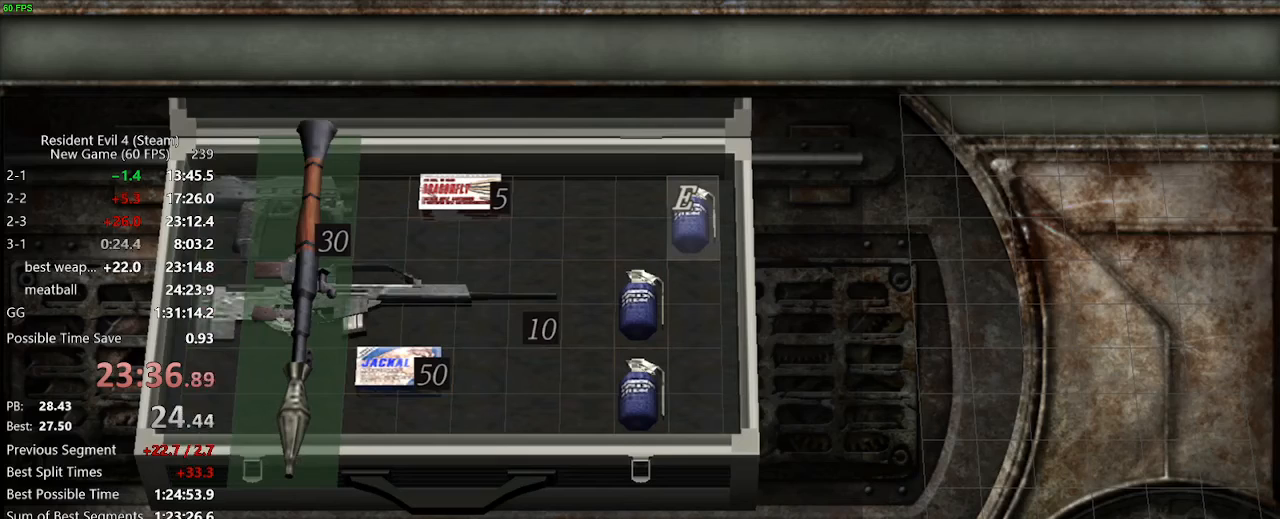
{"keys": [], "mouse": [], "events": []}
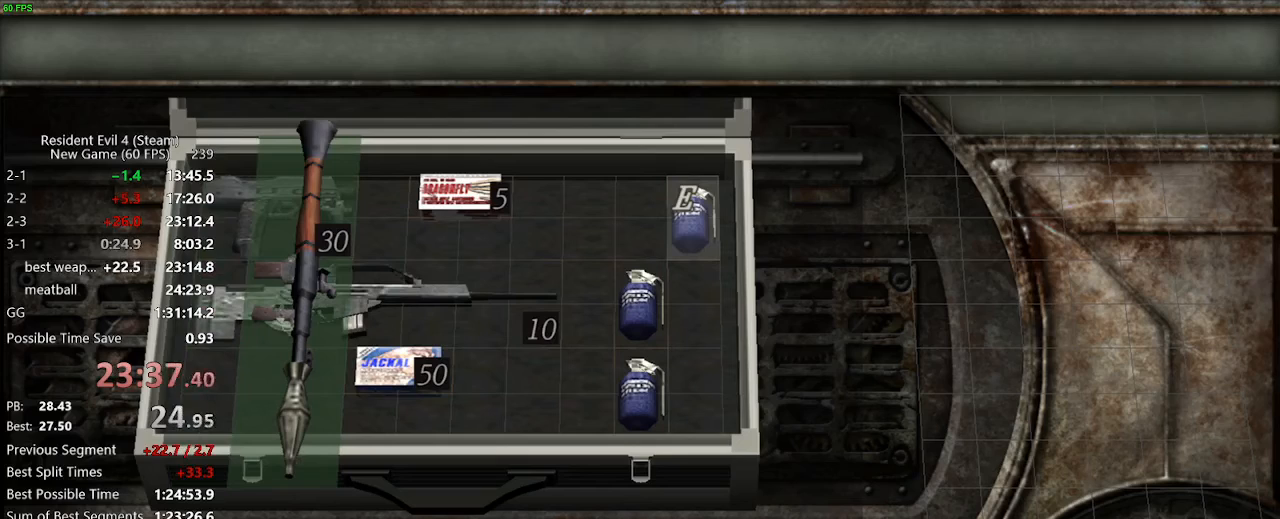
{"keys": [], "mouse": [], "events": [[33, "s", "down"], [133, "d", "down"], [183, "d", "up"], [183, "s", "up"]]}
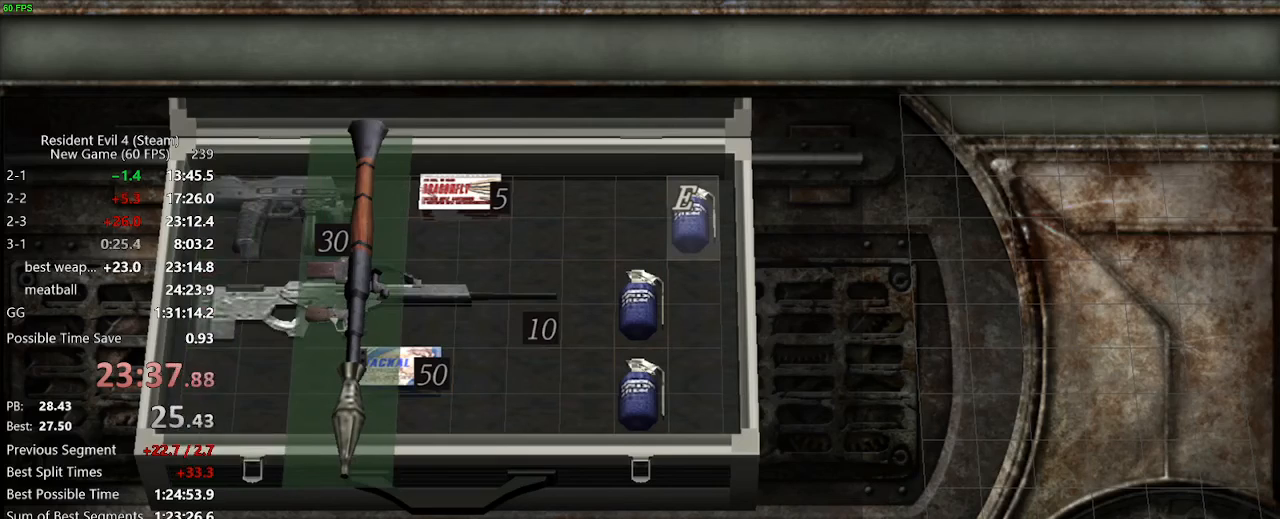
{"keys": [], "mouse": [], "events": []}
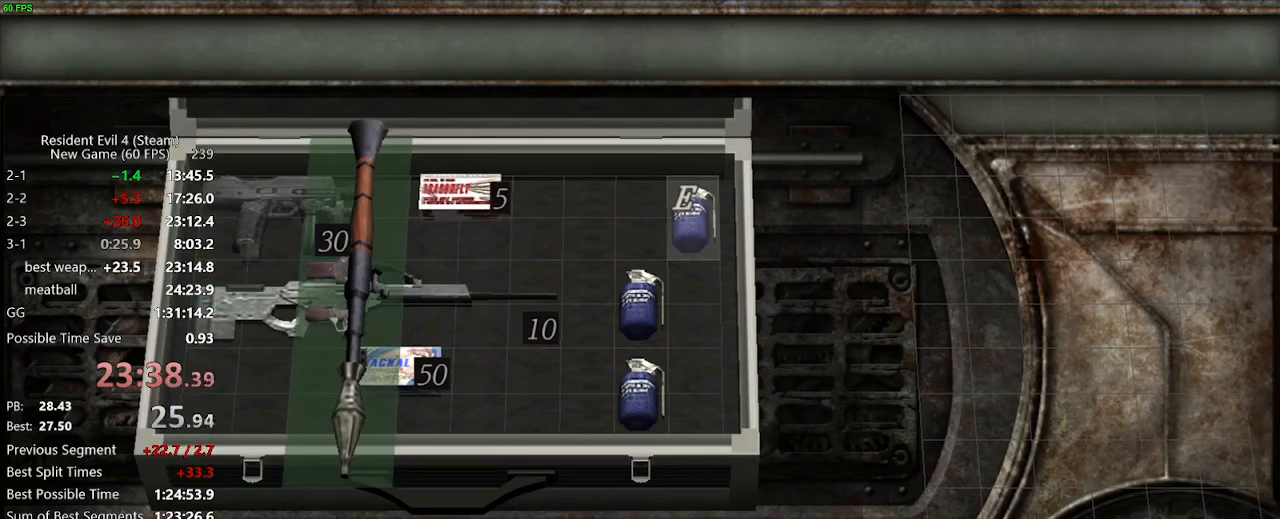
{"keys": [], "mouse": [], "events": [[200, "s", "down"], [350, "s", "up"]]}
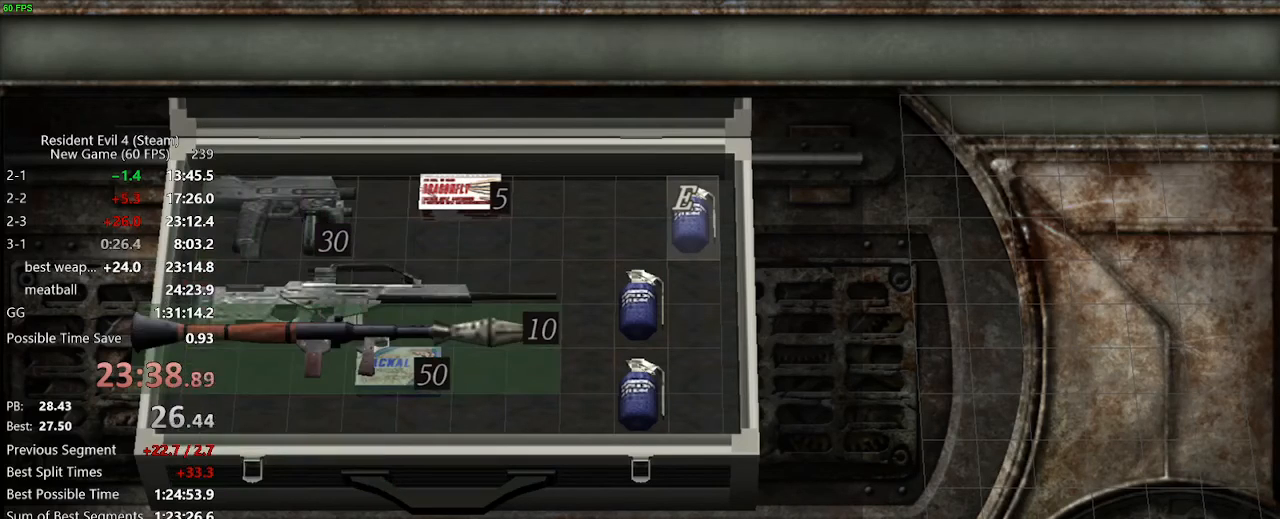
{"keys": ["s"], "mouse": [], "events": [[33, "s", "down"], [133, "s", "up"], [217, "d", "down"], [317, "d", "up"], [450, "s", "down"]]}
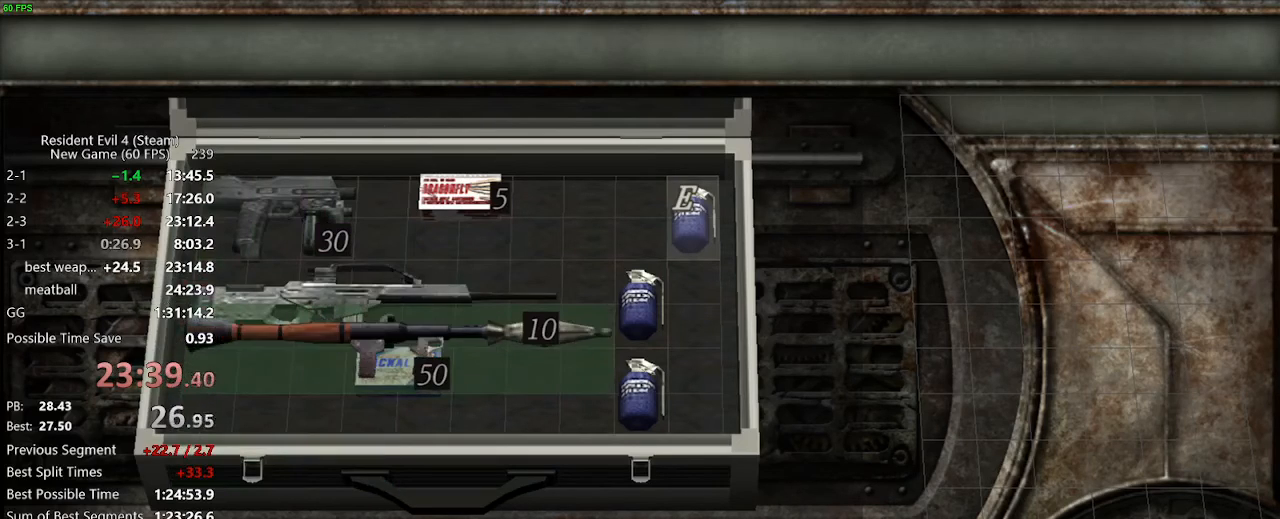
{"keys": [], "mouse": [], "events": [[100, "s", "up"], [233, "f", "down"], [333, "f", "up"]]}
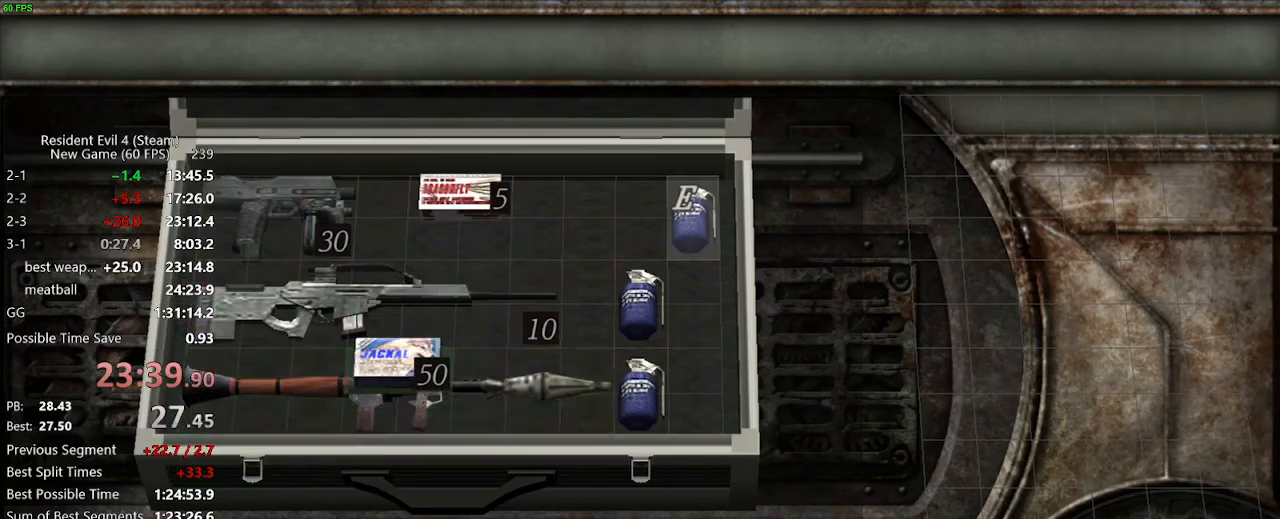
{"keys": ["w"], "mouse": [], "events": [[117, "w", "down"], [167, "w", "up"], [217, "w", "down"], [250, "w", "up"], [483, "w", "down"]]}
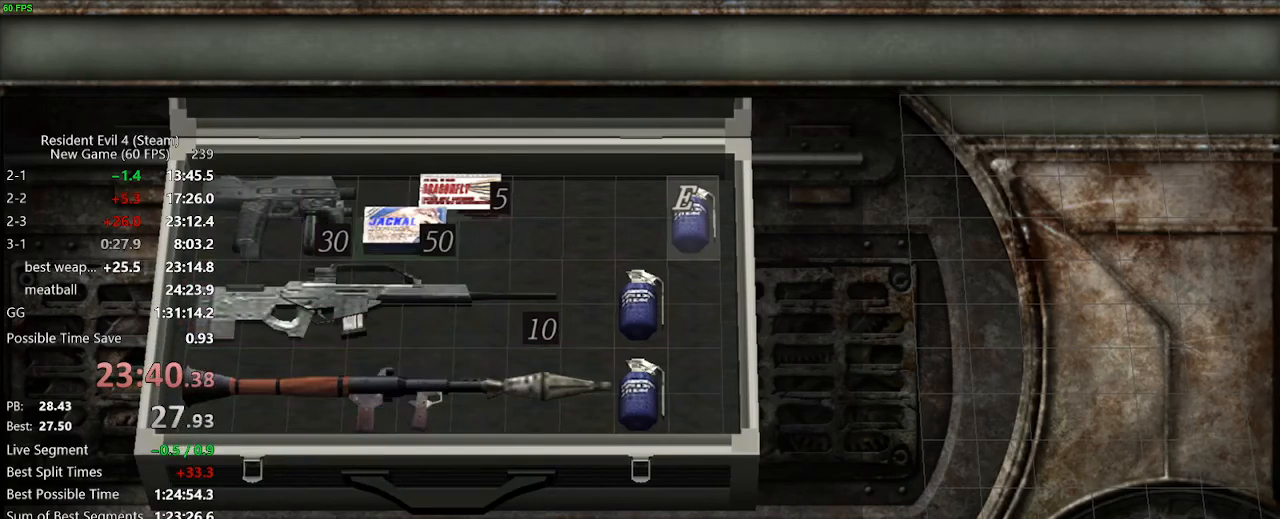
{"keys": [], "mouse": [], "events": [[83, "d", "down"], [83, "w", "up"], [133, "d", "up"]]}
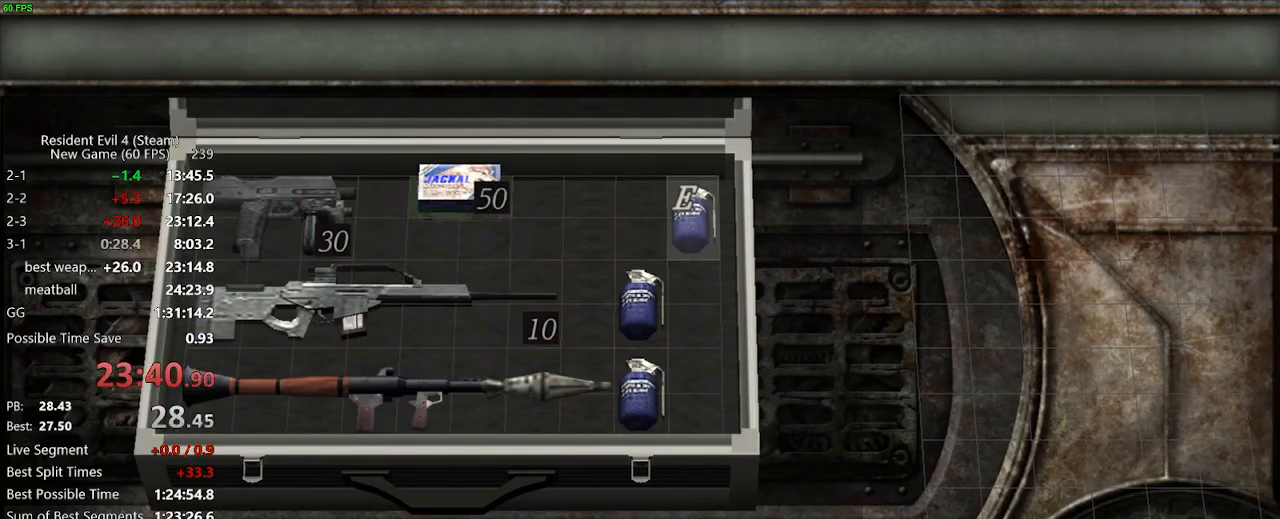
{"keys": ["backspace"], "mouse": [], "events": [[100, "a", "down"], [150, "a", "up"], [200, "s", "down"], [333, "s", "up"], [467, "backspace", "down"]]}
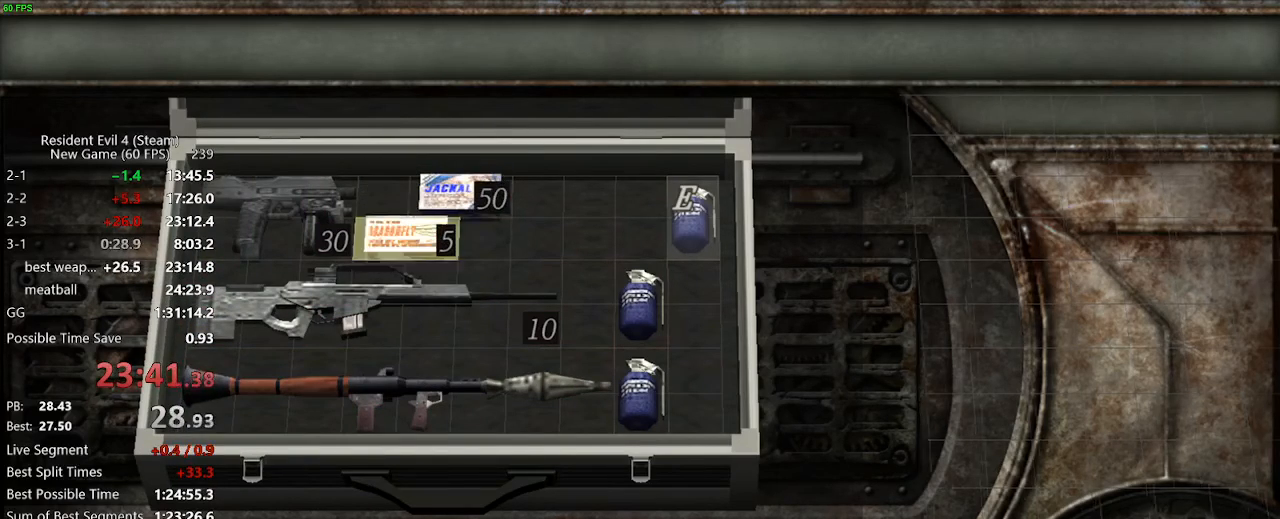
{"keys": ["w"], "mouse": [], "events": [[17, "backspace", "up"], [67, "d", "down"], [167, "d", "up"], [450, "w", "down"]]}
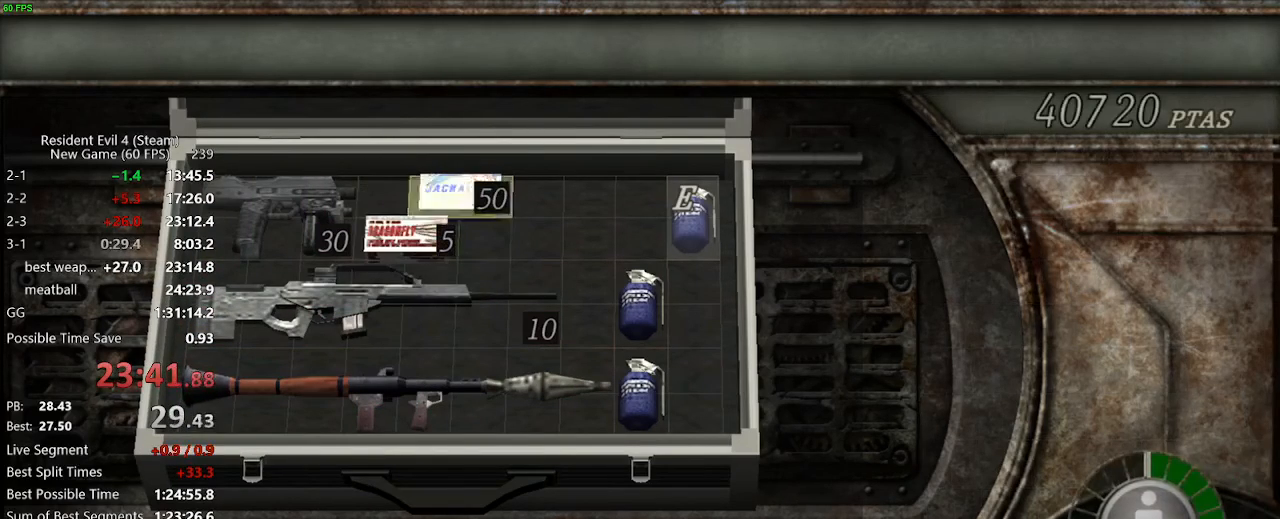
{"keys": ["backspace"], "mouse": [], "events": [[83, "w", "up"], [267, "backspace", "down"], [317, "backspace", "up"], [367, "d", "down"], [367, "s", "down"], [450, "d", "up"], [450, "s", "up"], [500, "backspace", "down"]]}
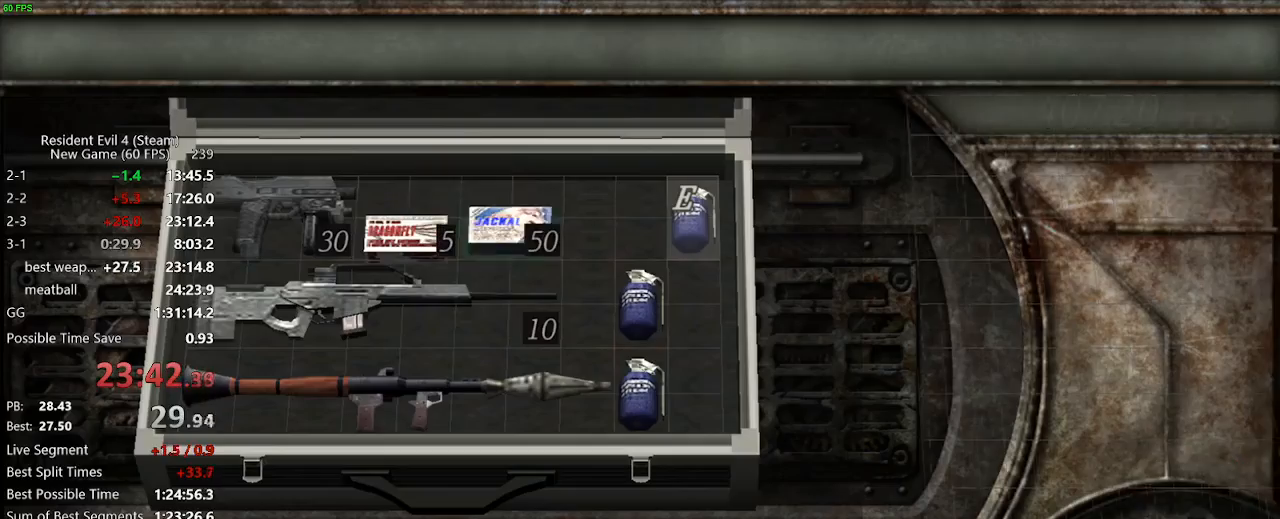
{"keys": ["v"], "mouse": [], "events": [[50, "backspace", "up"], [467, "v", "down"]]}
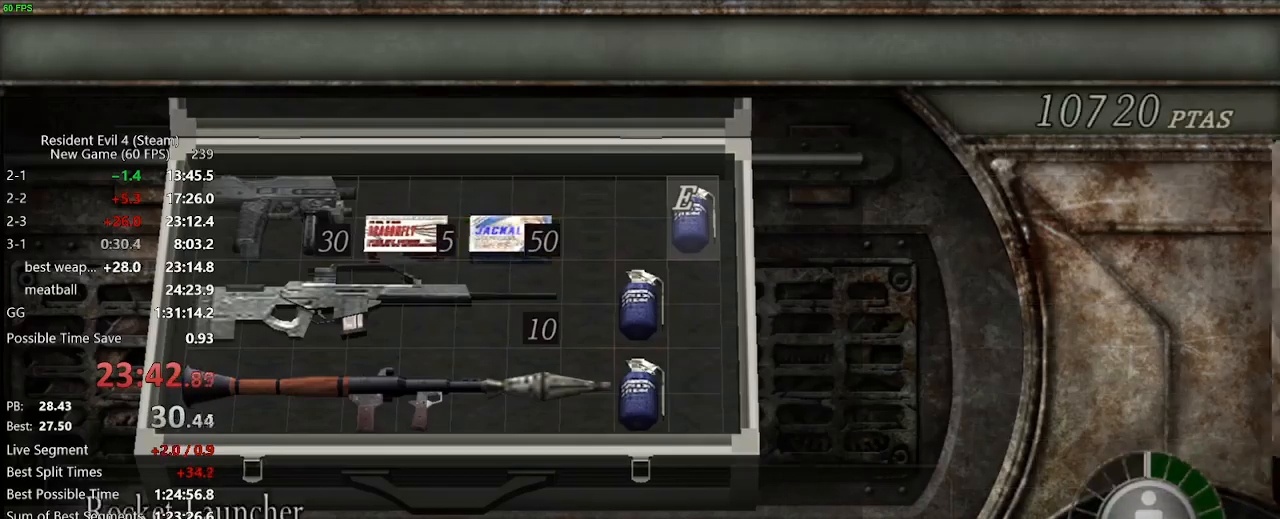
{"keys": ["v"], "mouse": [], "events": [[17, "v", "up"], [67, "v", "down"], [200, "v", "up"], [300, "v", "down"], [350, "v", "up"], [400, "v", "down"], [433, "v", "up"], [483, "v", "down"]]}
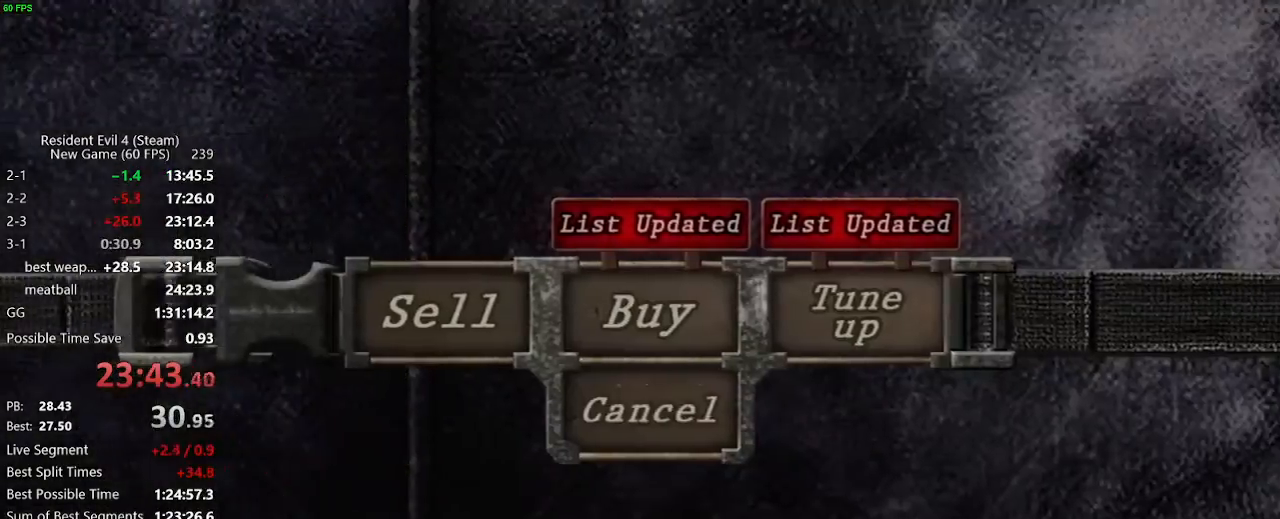
{"keys": ["ctrl_l"], "mouse": [], "events": [[33, "v", "up"], [83, "v", "down"], [133, "v", "up"], [183, "v", "down"], [217, "v", "up"], [500, "ctrl_l", "down"]]}
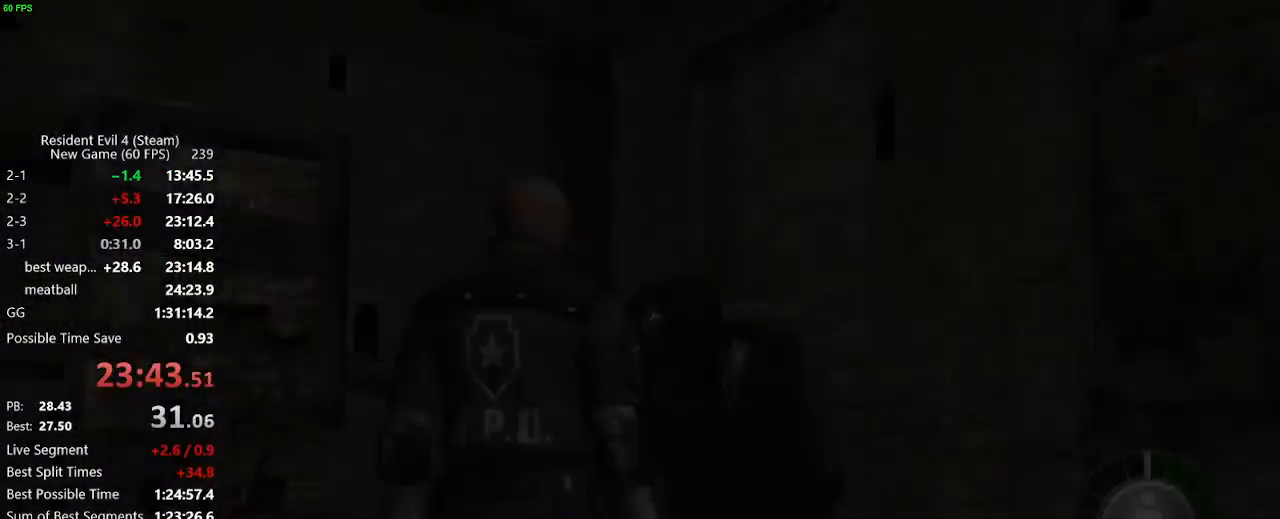
{"keys": ["a", "w"], "mouse": [], "events": [[100, "ctrl_l", "up"], [283, "w", "down"], [333, "a", "down"]]}
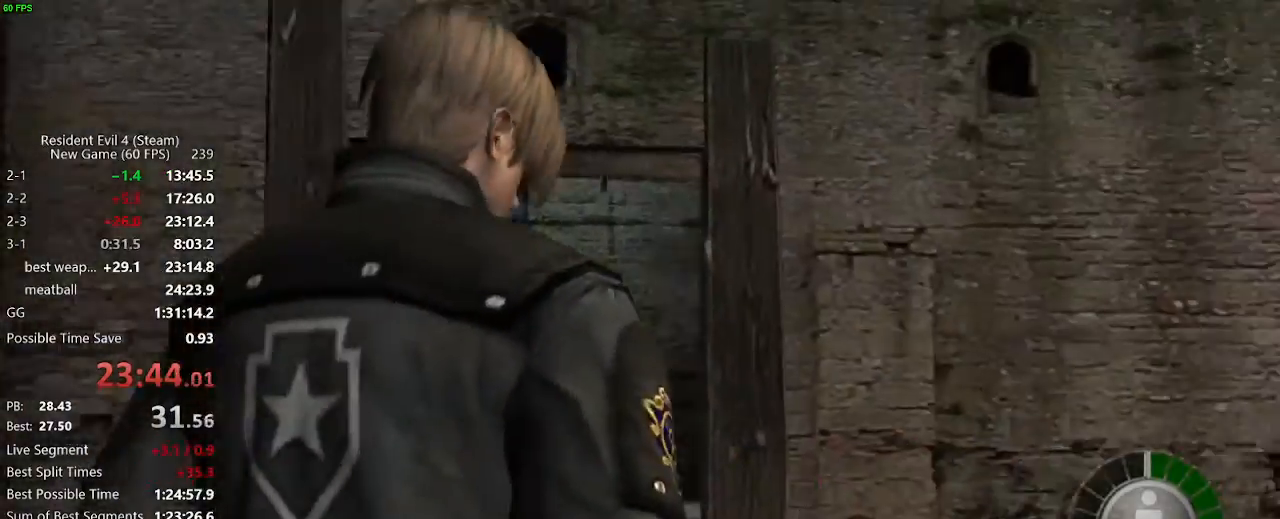
{"keys": ["a", "w"], "mouse": [], "events": []}
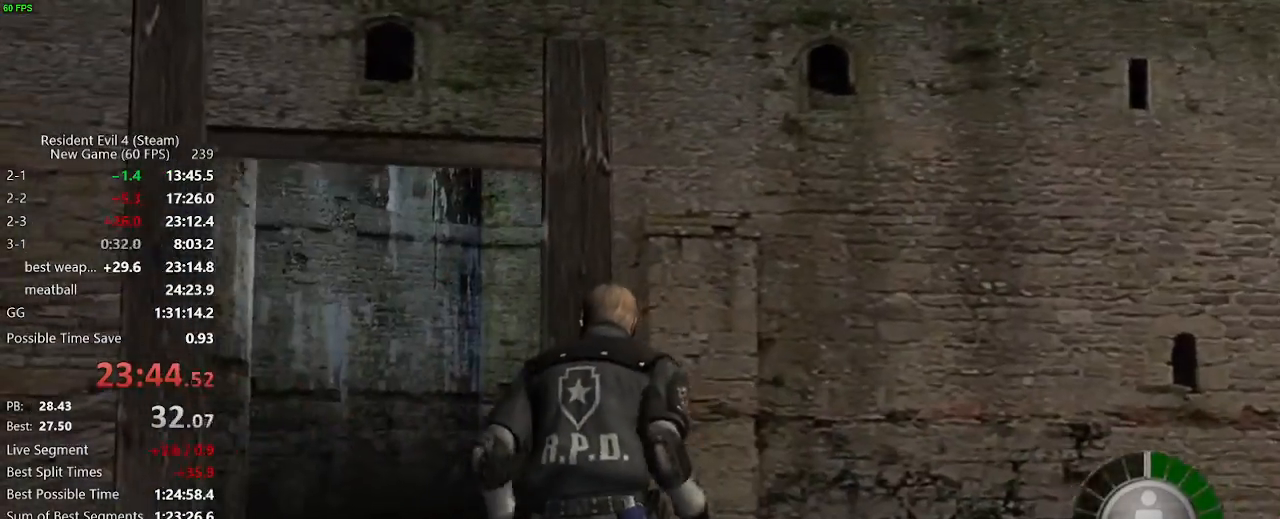
{"keys": ["w"], "mouse": [], "events": [[83, "x", "down"], [83, "z", "down"], [133, "c", "down"], [133, "x", "up"], [183, "c", "up"], [183, "x", "down"], [217, "c", "down"], [217, "x", "up"], [217, "z", "up"], [267, "c", "up"], [367, "a", "up"]]}